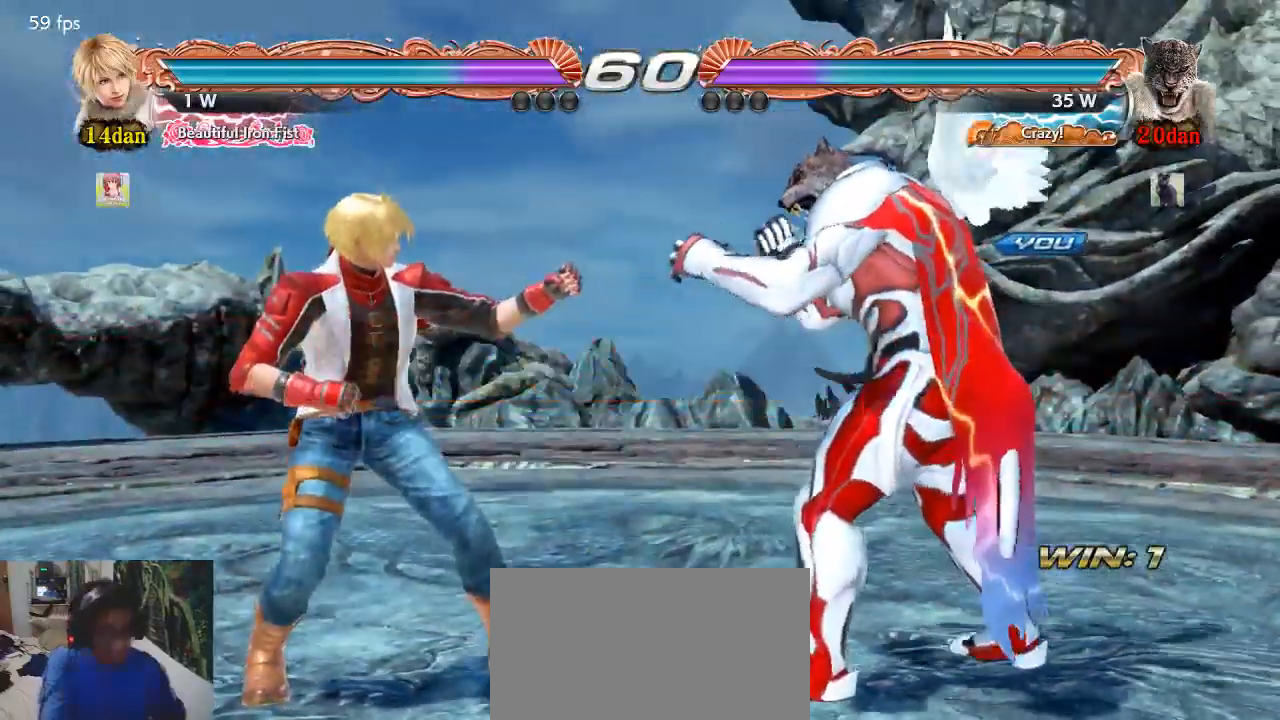
Gameplay with a controller (arcade stick); each line is a JSON object with the inputs held at the frame after it. "events" lists button and stick changes between this image and that frame as [ms after this image, input, new state], when the widget could be followed in between. Not read: L3 R3.
{"buttons": [], "left_stick": "center", "events": [[367, "left_stick", "right"], [467, "left_stick", "center"]]}
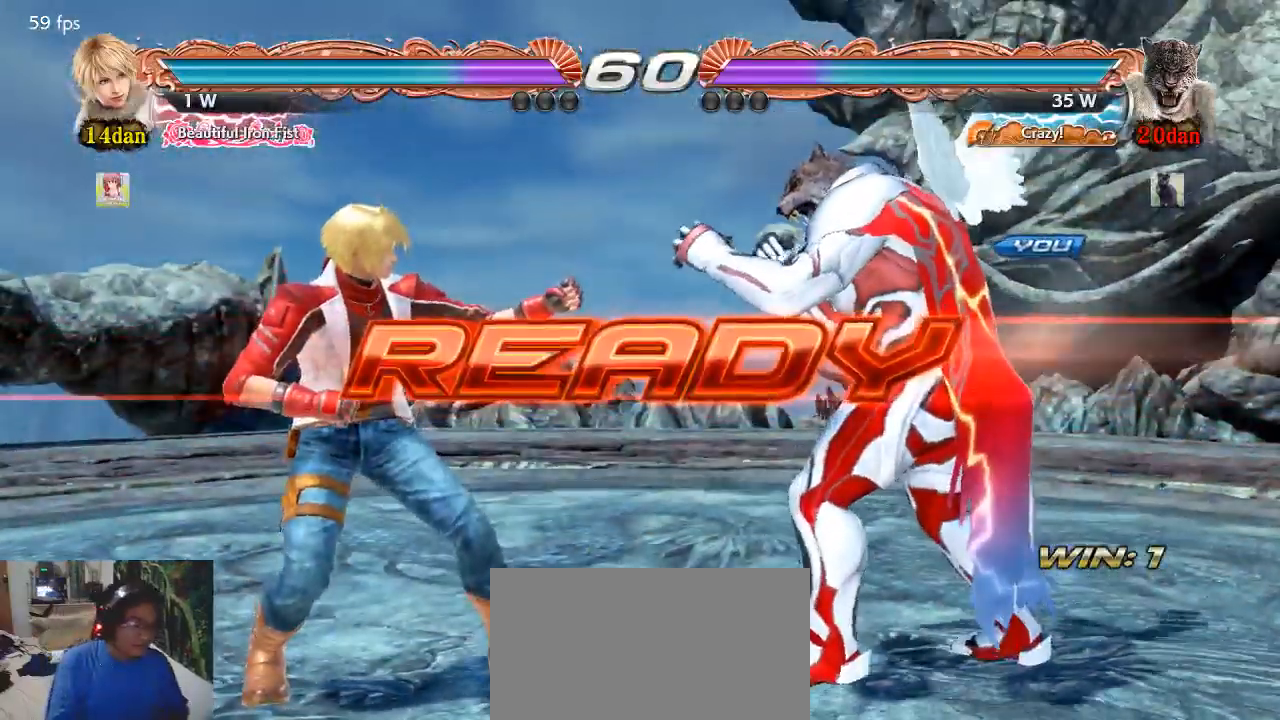
{"buttons": ["SQUARE"], "left_stick": "center", "events": [[433, "SQUARE", "down"]]}
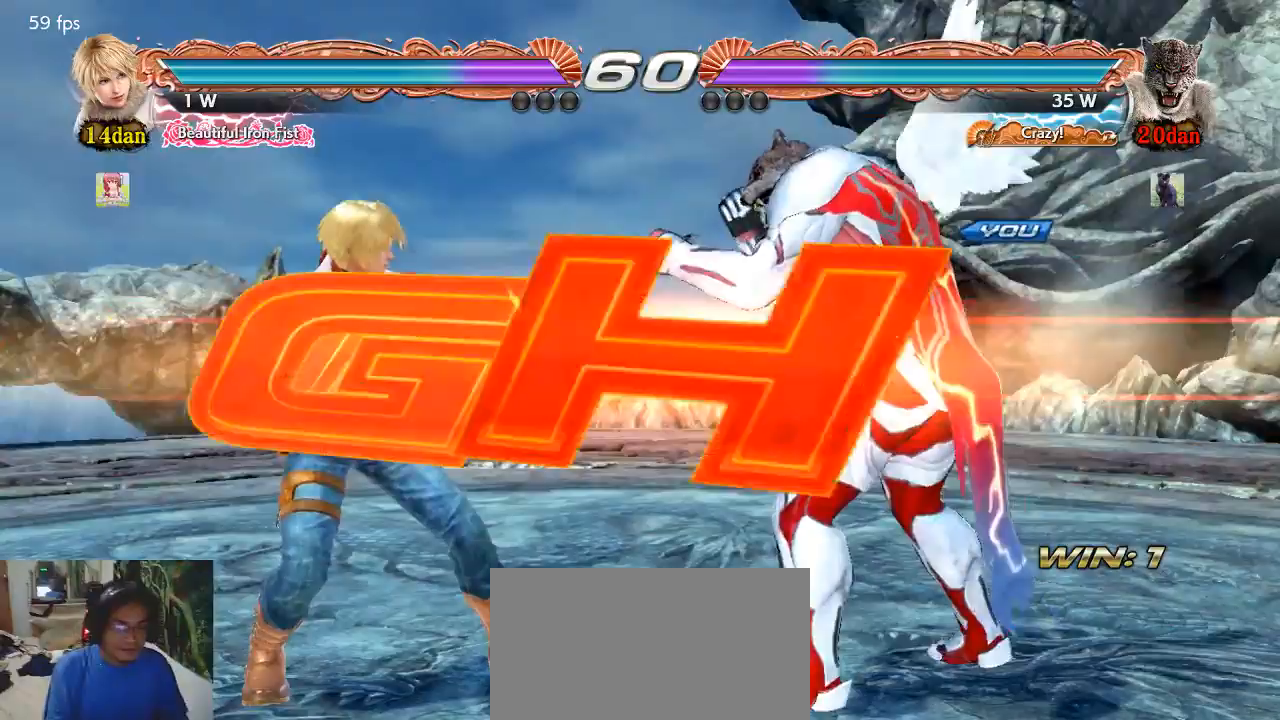
{"buttons": [], "left_stick": "center", "events": [[100, "SQUARE", "up"]]}
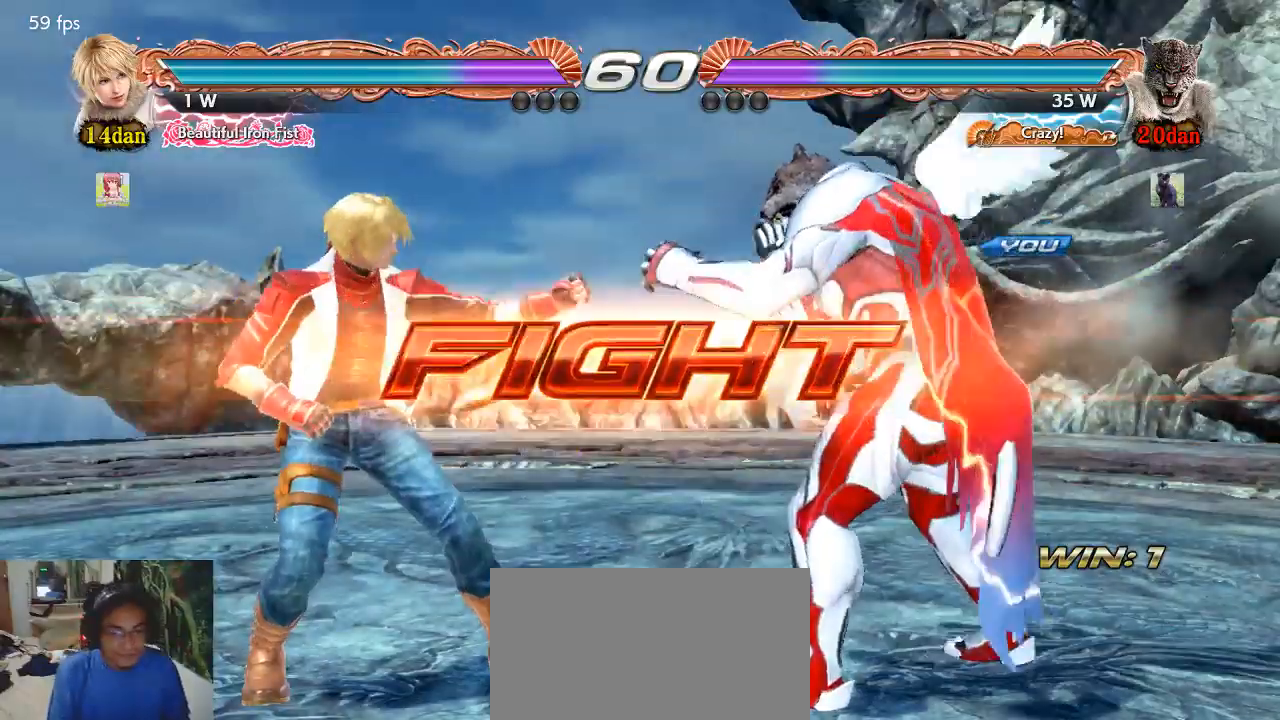
{"buttons": [], "left_stick": "right", "events": [[33, "left_stick", "right"], [100, "left_stick", "center"], [167, "left_stick", "right"], [433, "left_stick", "center"], [500, "left_stick", "right"]]}
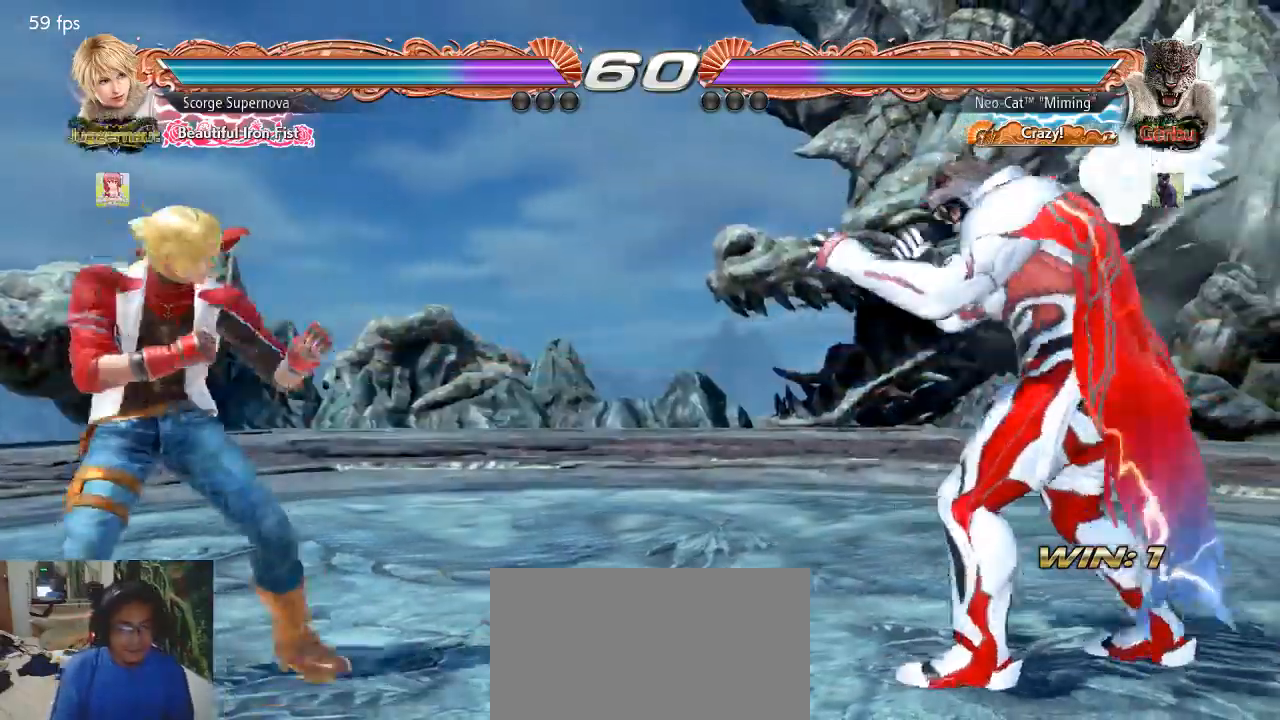
{"buttons": [], "left_stick": "center", "events": [[100, "left_stick", "down"], [167, "left_stick", "right"], [467, "left_stick", "center"]]}
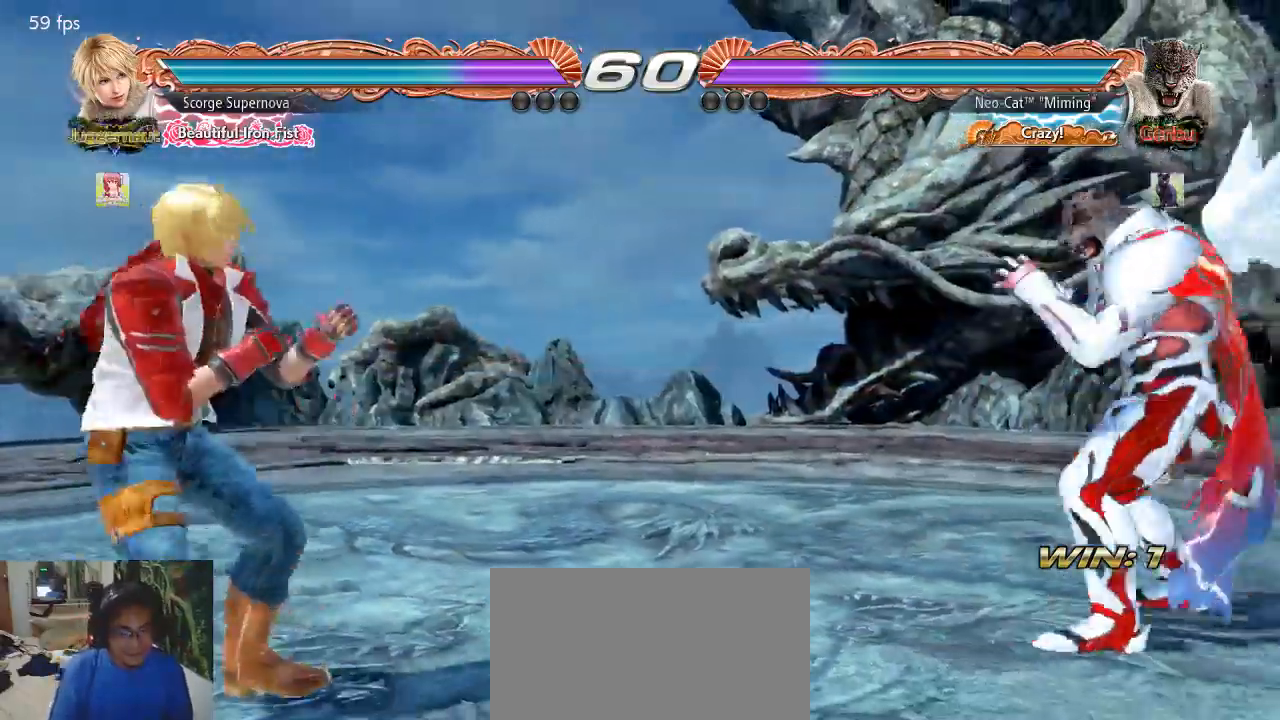
{"buttons": [], "left_stick": "left", "events": [[100, "left_stick", "left"], [300, "left_stick", "center"], [400, "left_stick", "left"]]}
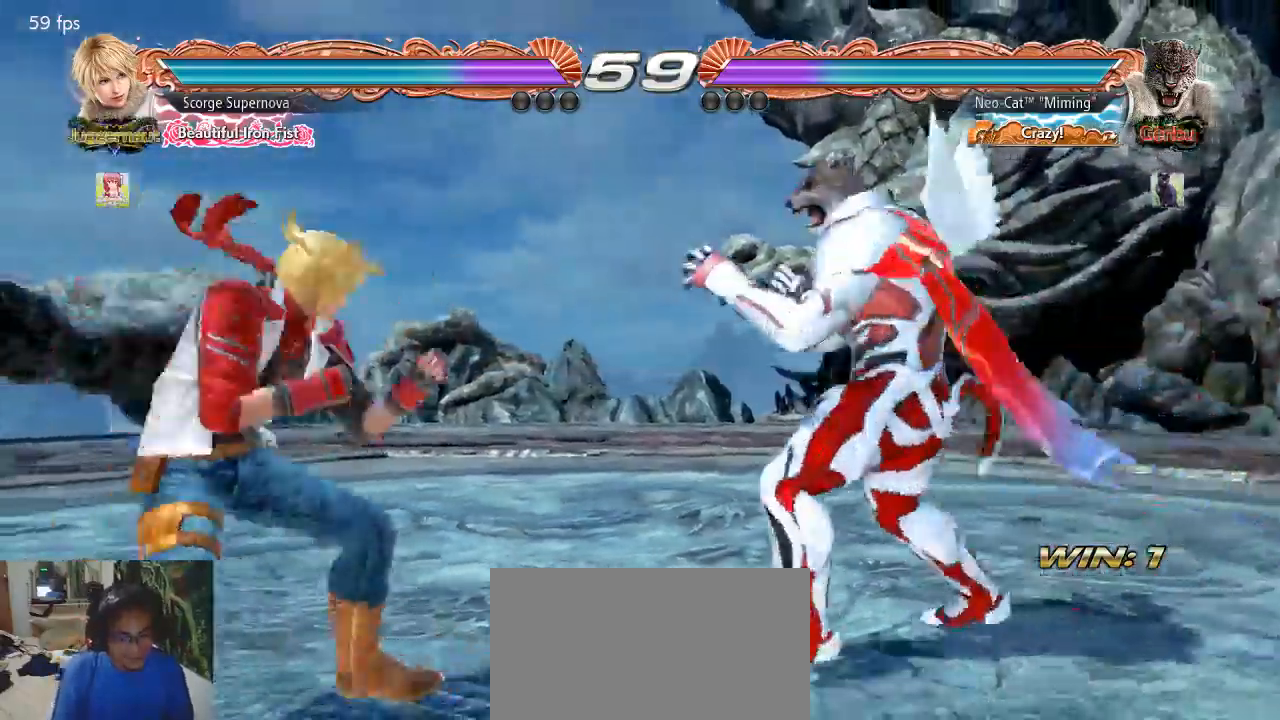
{"buttons": [], "left_stick": "center", "events": [[33, "TRIANGLE", "down"], [33, "left_stick", "center"], [67, "TRIANGLE", "up"]]}
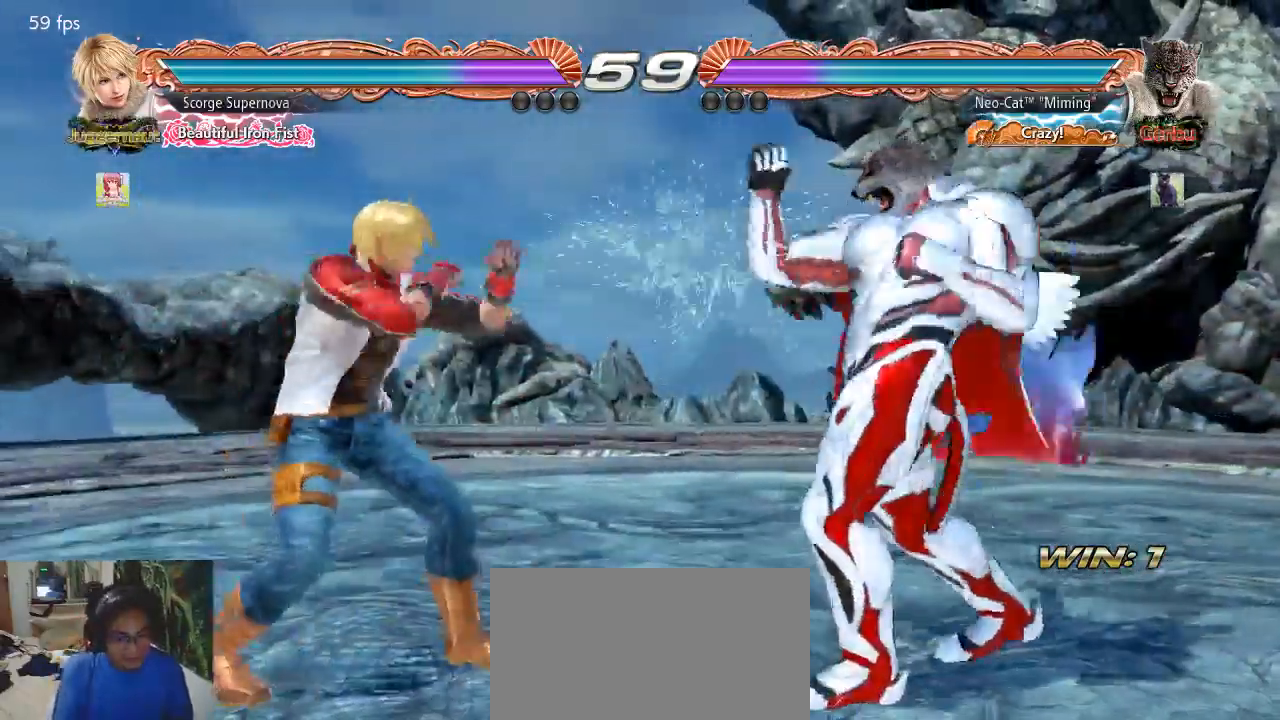
{"buttons": [], "left_stick": "center", "events": [[67, "left_stick", "right"], [133, "left_stick", "center"], [200, "left_stick", "right"], [333, "left_stick", "up-left"], [367, "CIRCLE", "down"], [433, "CIRCLE", "up"], [467, "left_stick", "center"]]}
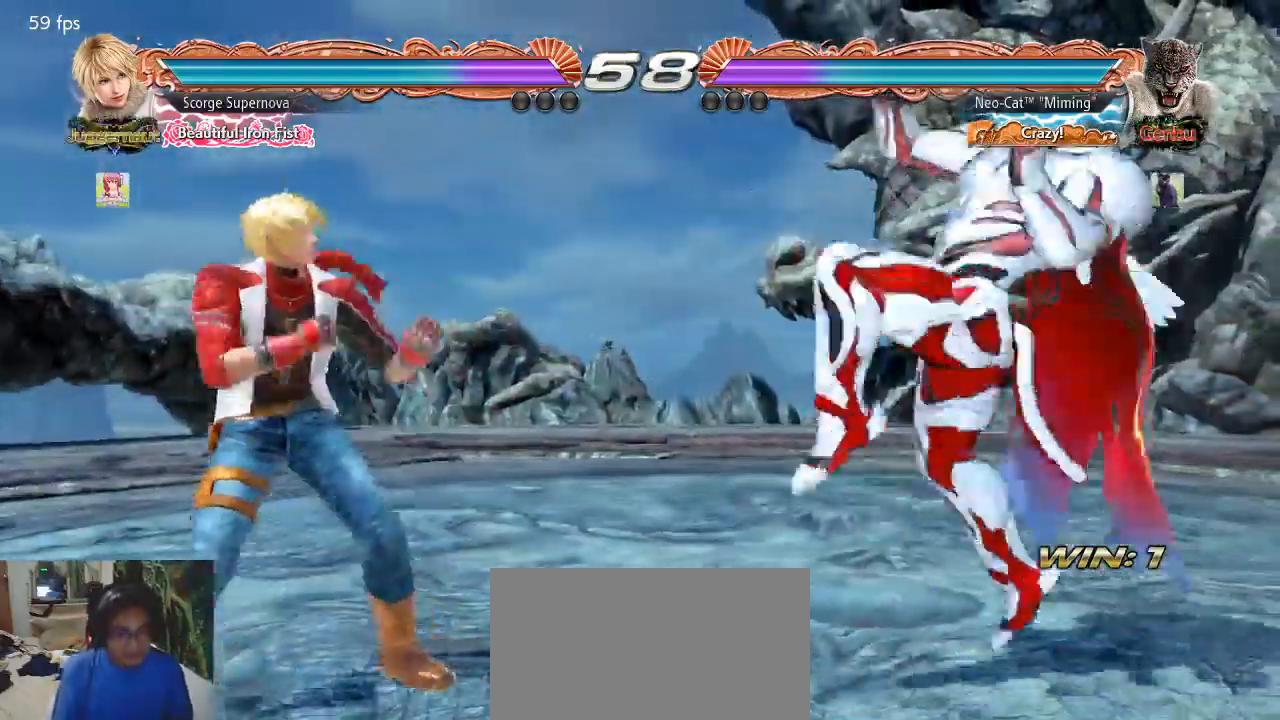
{"buttons": [], "left_stick": "right", "events": [[467, "left_stick", "right"]]}
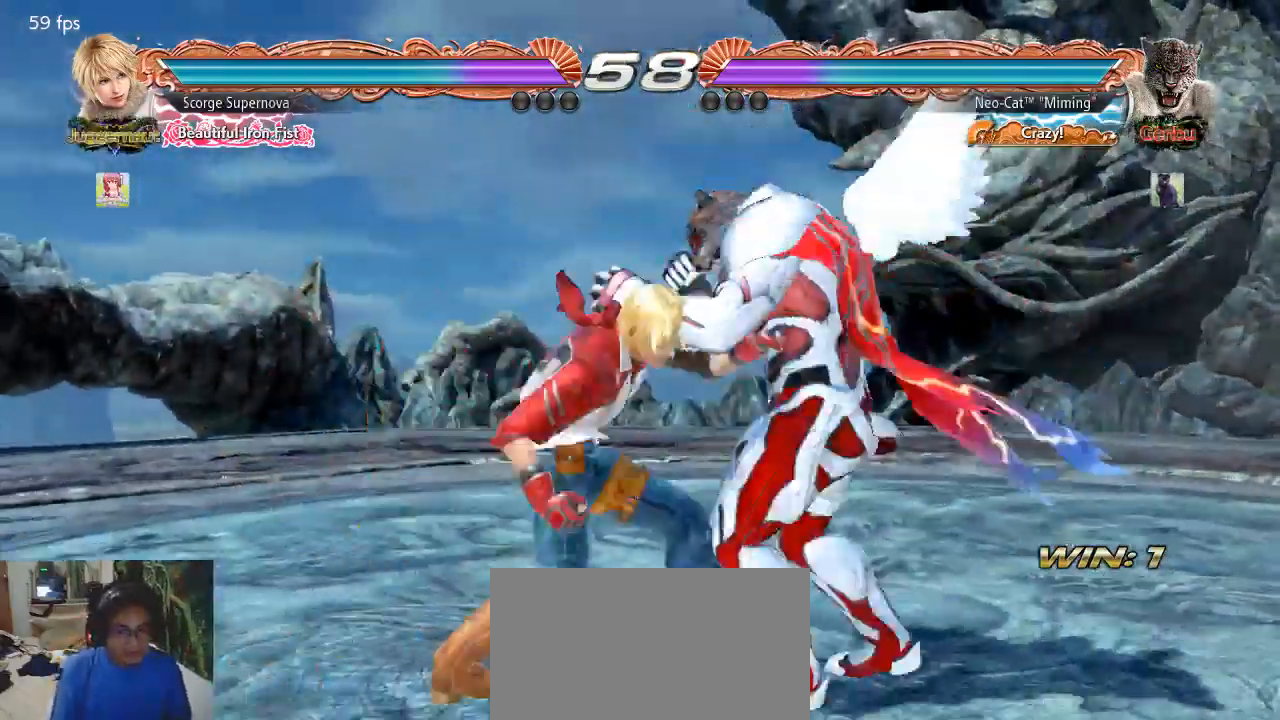
{"buttons": [], "left_stick": "center", "events": [[33, "left_stick", "center"], [100, "left_stick", "right"], [500, "left_stick", "center"]]}
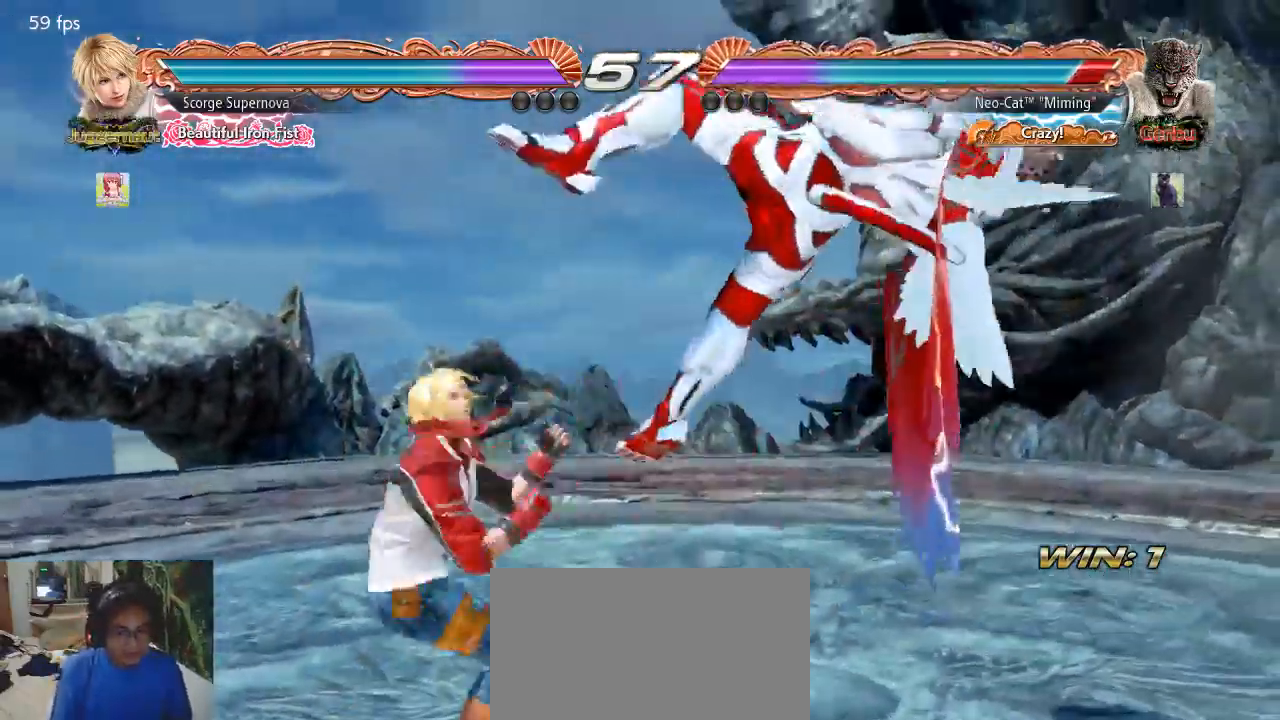
{"buttons": [], "left_stick": "center", "events": [[267, "SQUARE", "down"], [467, "SQUARE", "up"]]}
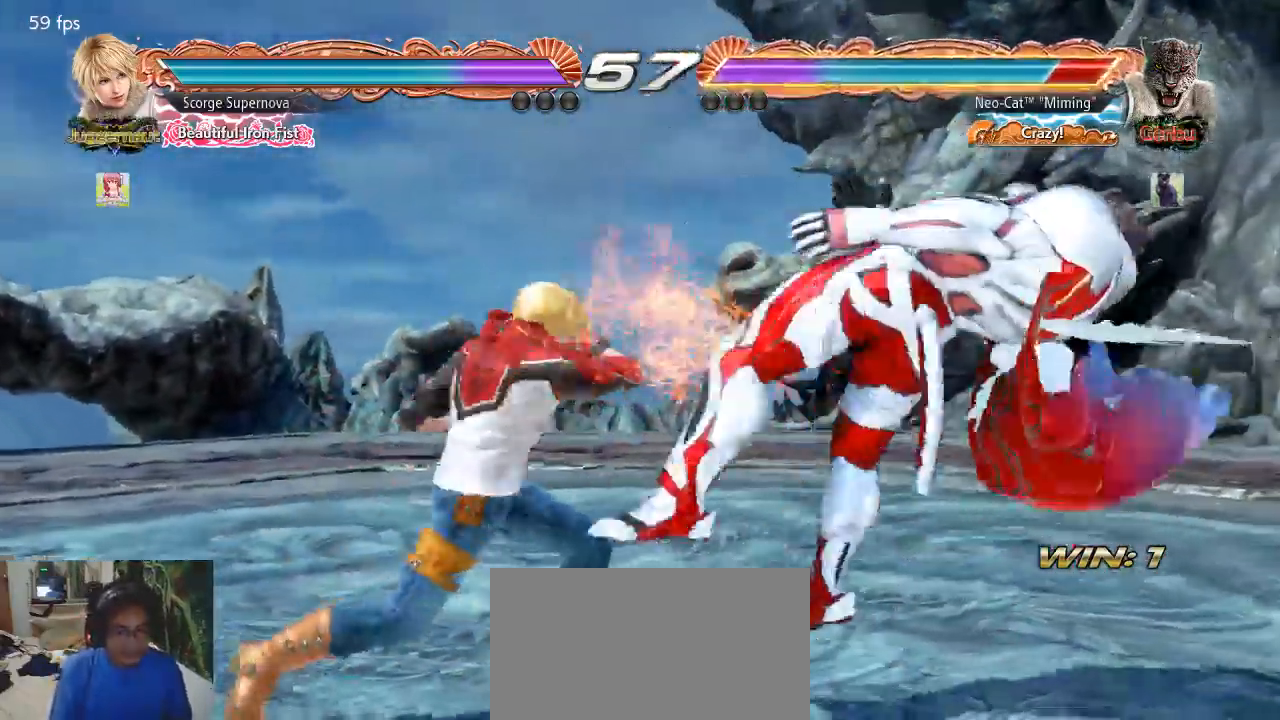
{"buttons": [], "left_stick": "center", "events": []}
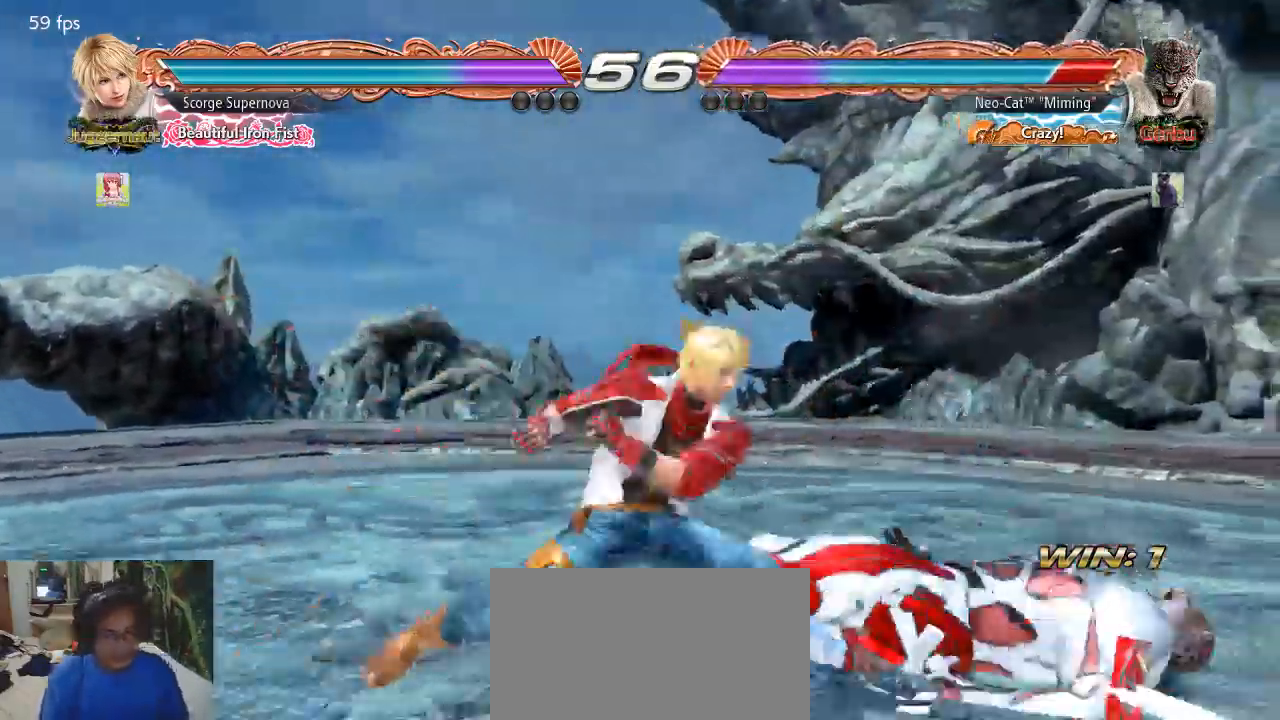
{"buttons": [], "left_stick": "center", "events": []}
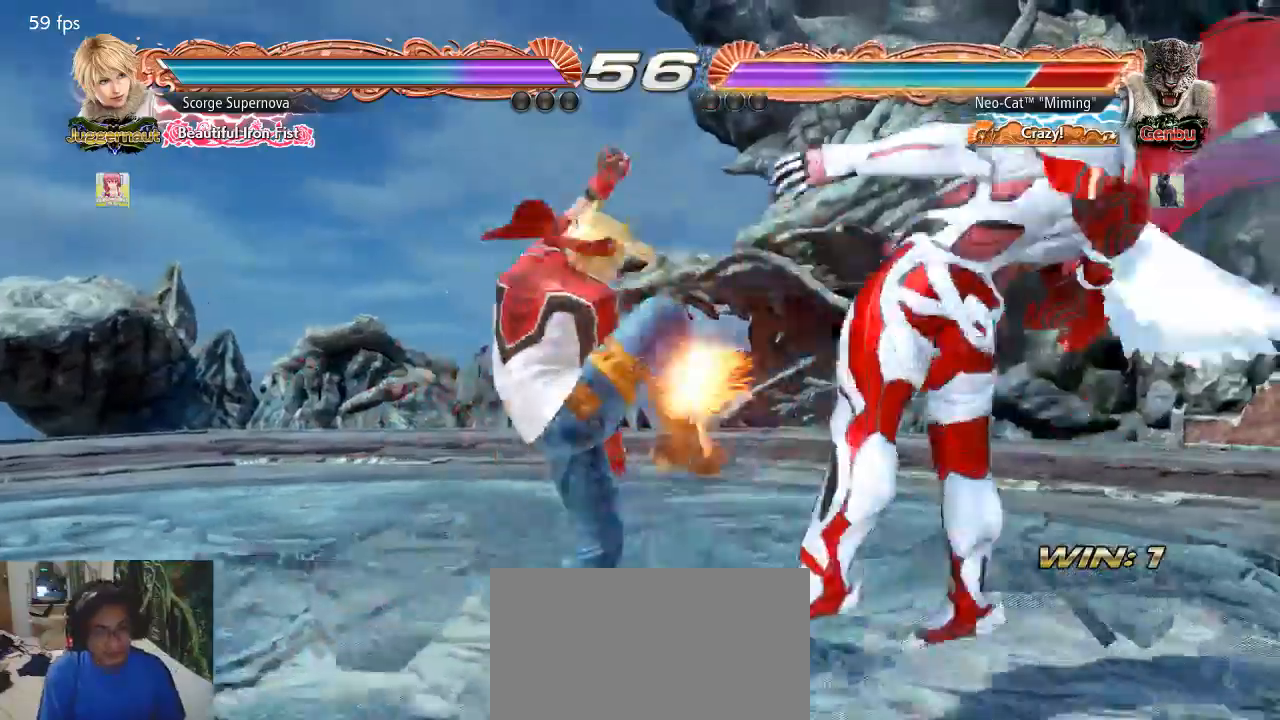
{"buttons": [], "left_stick": "center", "events": []}
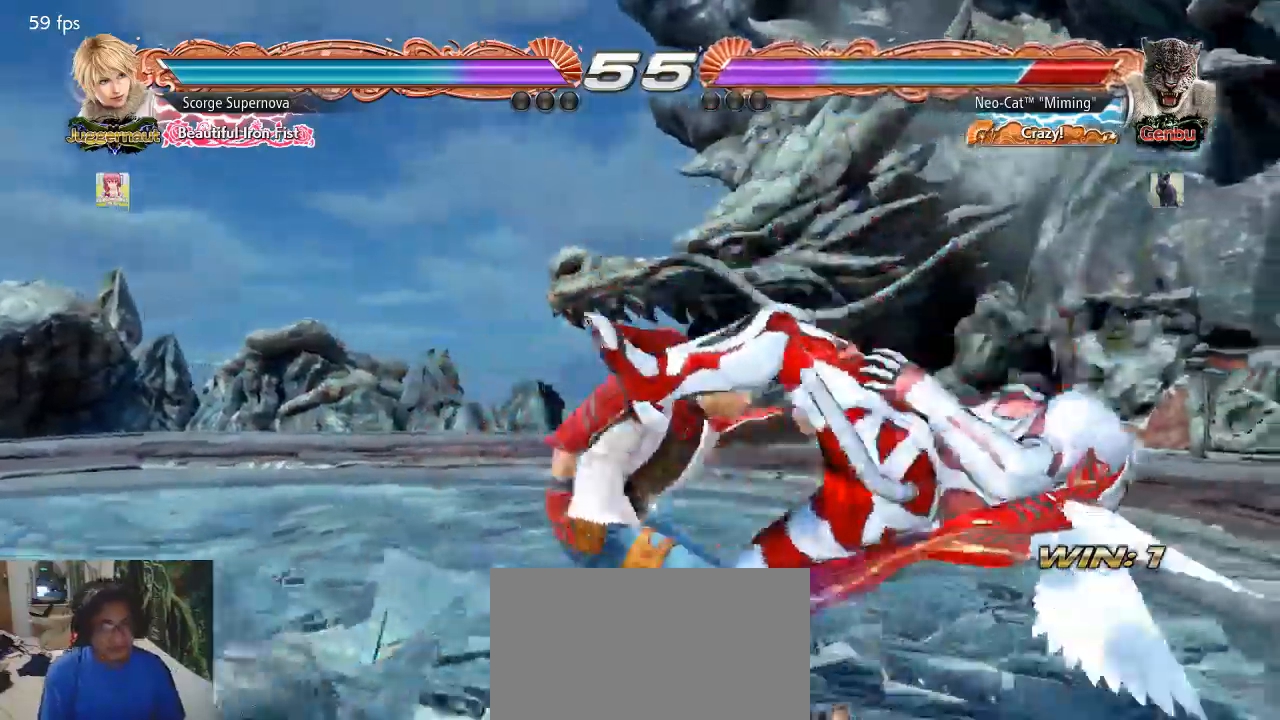
{"buttons": [], "left_stick": "center", "events": []}
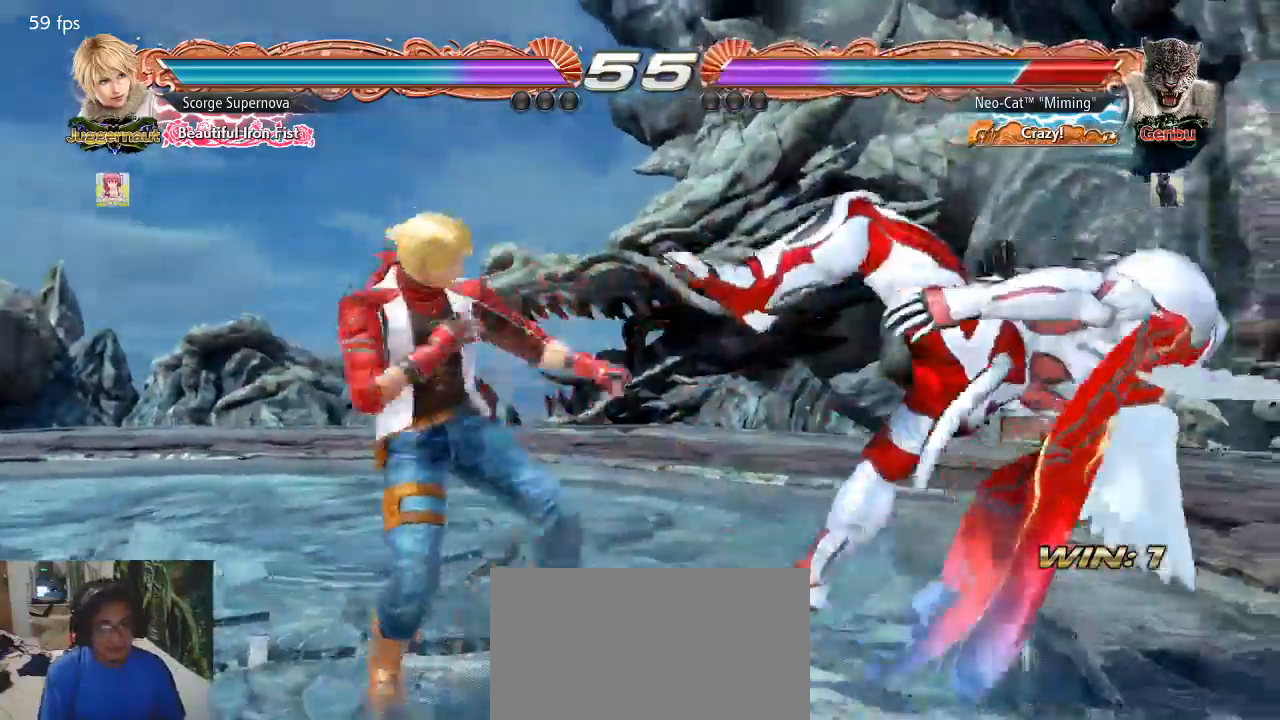
{"buttons": [], "left_stick": "center", "events": []}
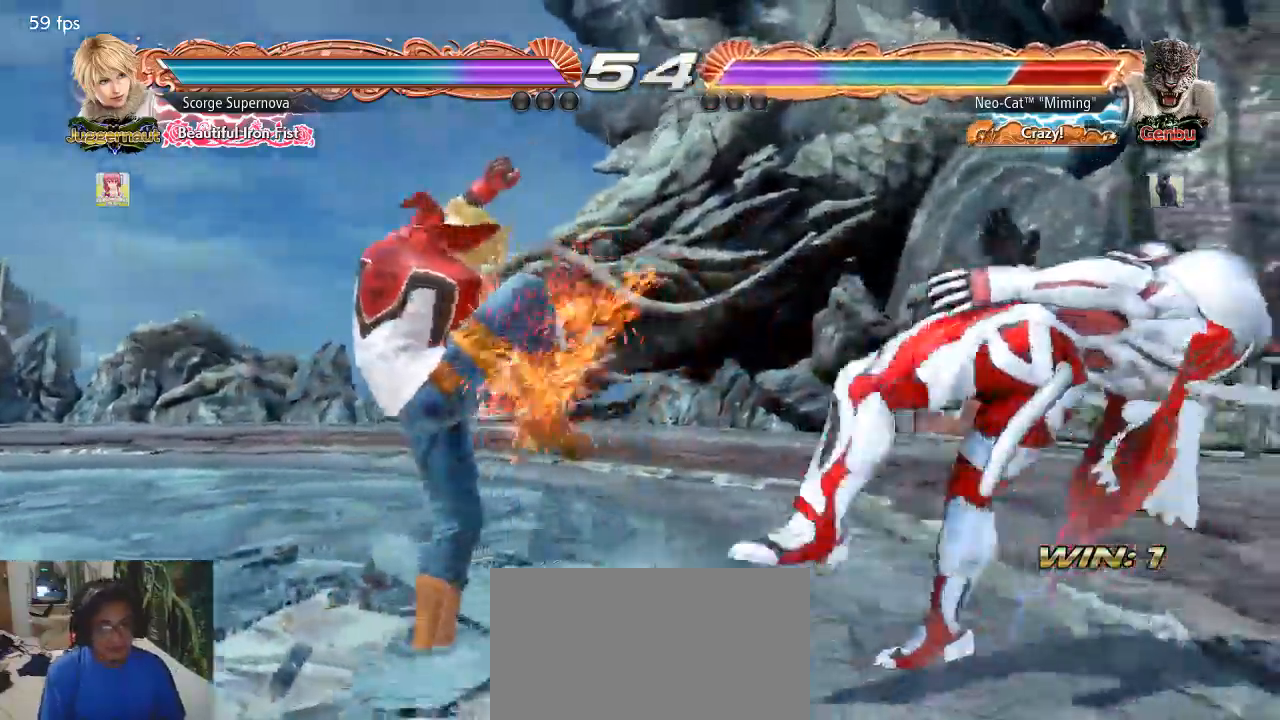
{"buttons": [], "left_stick": "center"}
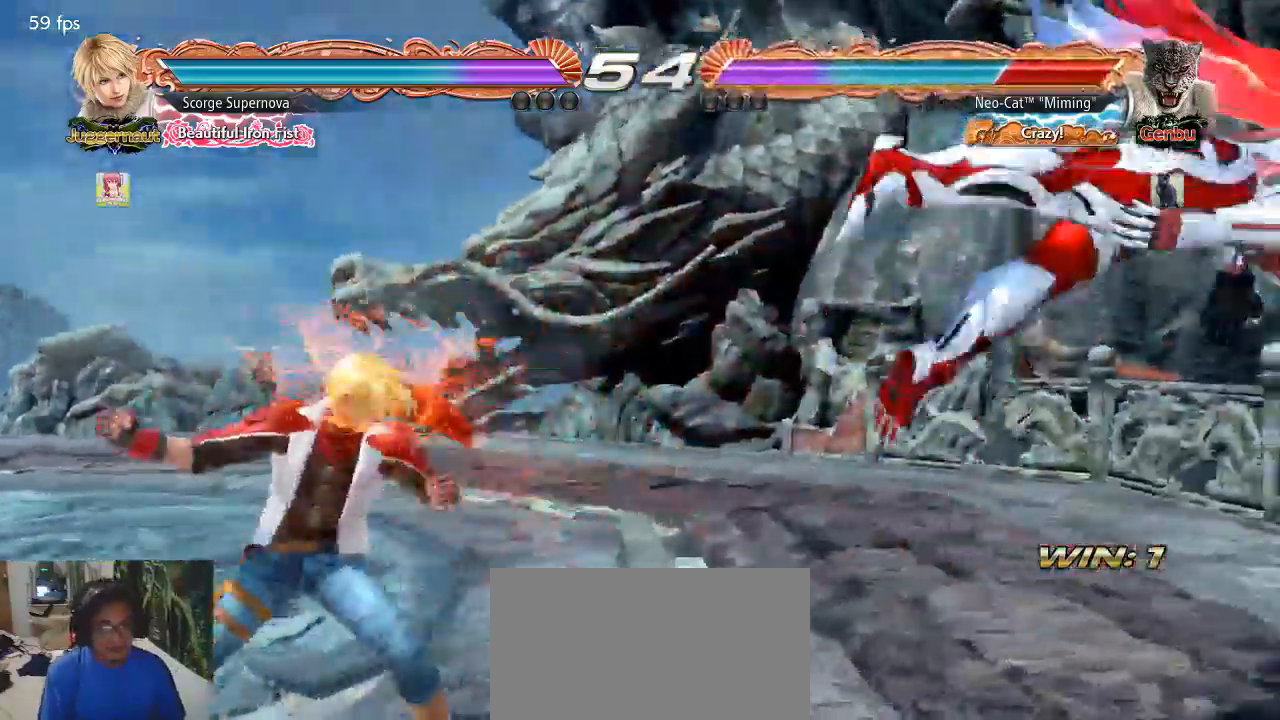
{"buttons": [], "left_stick": "right", "events": [[500, "left_stick", "right"]]}
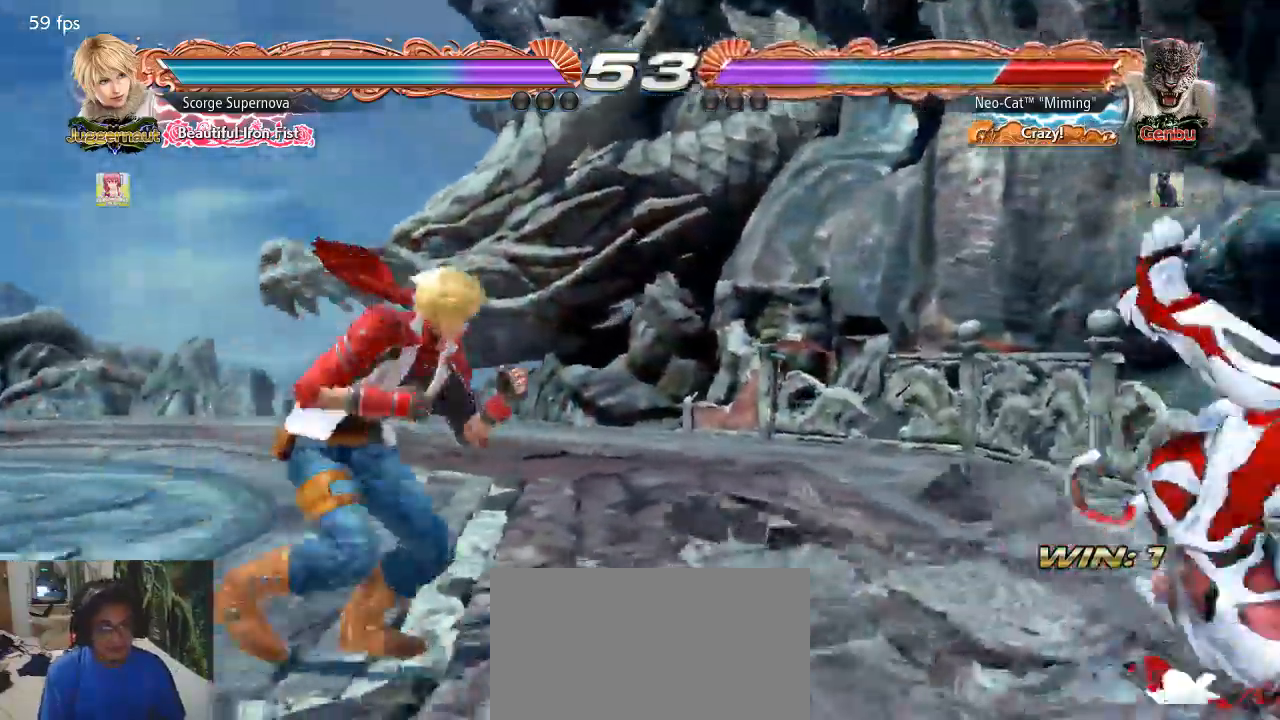
{"buttons": [], "left_stick": "right", "events": [[133, "SQUARE", "down"], [167, "SQUARE", "up"], [267, "SQUARE", "down"], [300, "SQUARE", "up"], [367, "SQUARE", "down"], [433, "SQUARE", "up"]]}
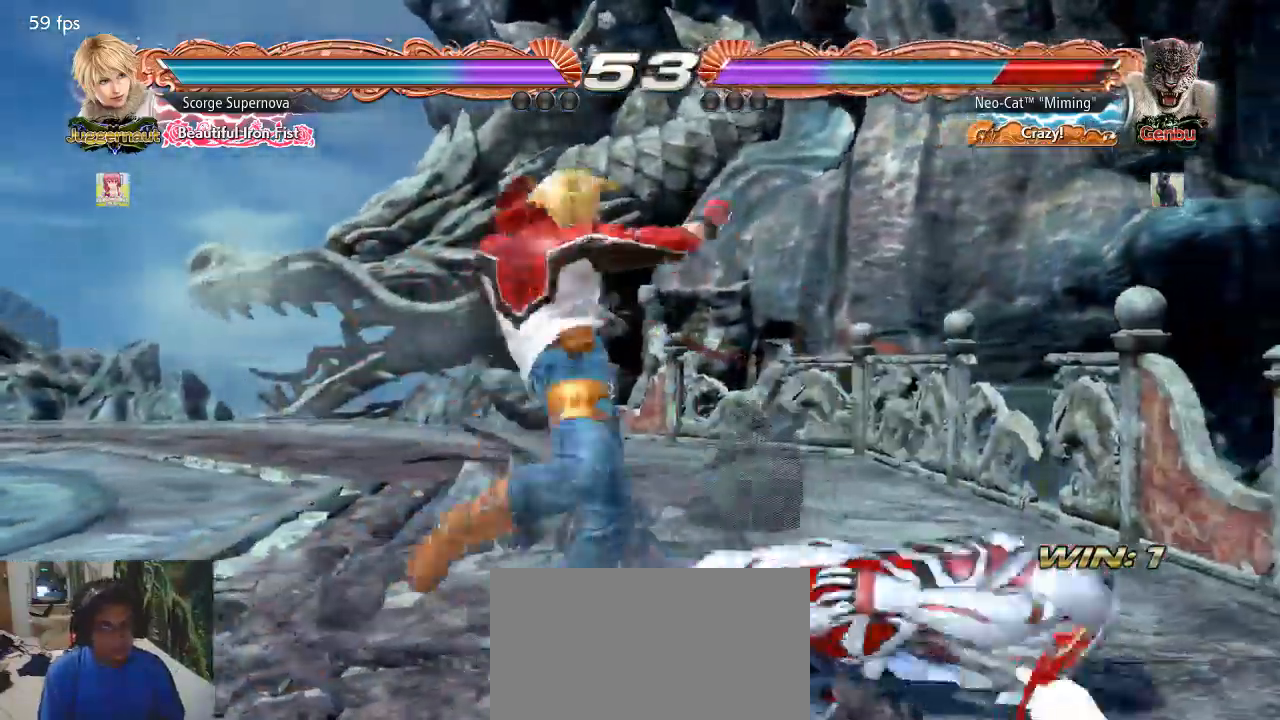
{"buttons": ["CIRCLE"], "left_stick": "center", "events": [[233, "left_stick", "center"], [333, "CIRCLE", "down"], [367, "CIRCLE", "up"], [433, "CIRCLE", "down"]]}
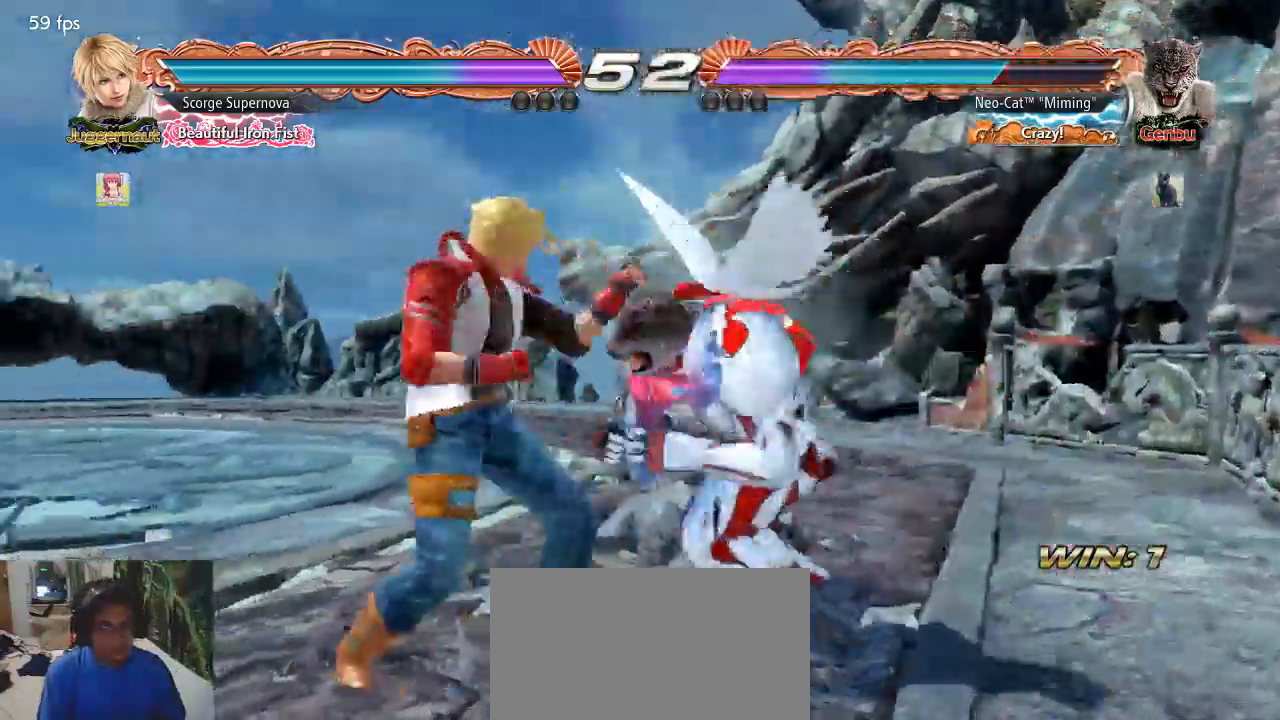
{"buttons": [], "left_stick": "center", "events": [[33, "CIRCLE", "up"], [433, "left_stick", "right"], [500, "left_stick", "center"]]}
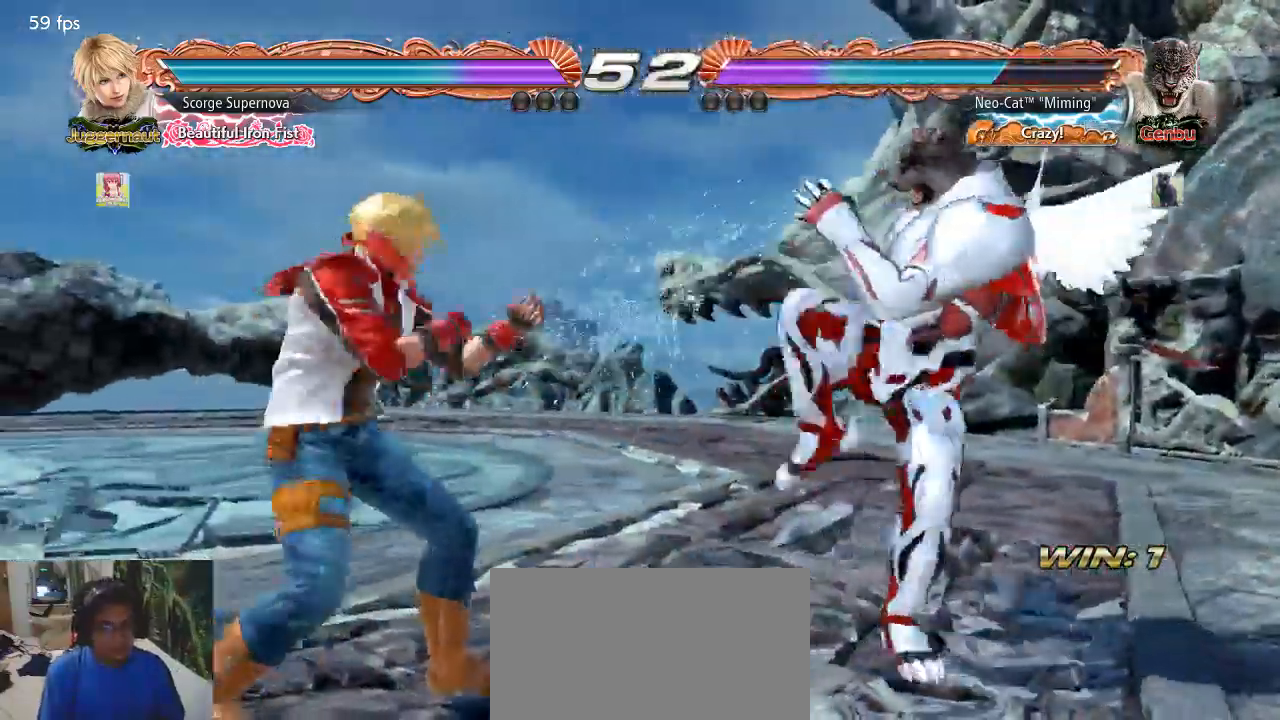
{"buttons": [], "left_stick": "right", "events": [[100, "left_stick", "right"], [300, "left_stick", "down-right"], [433, "left_stick", "center"], [500, "left_stick", "right"]]}
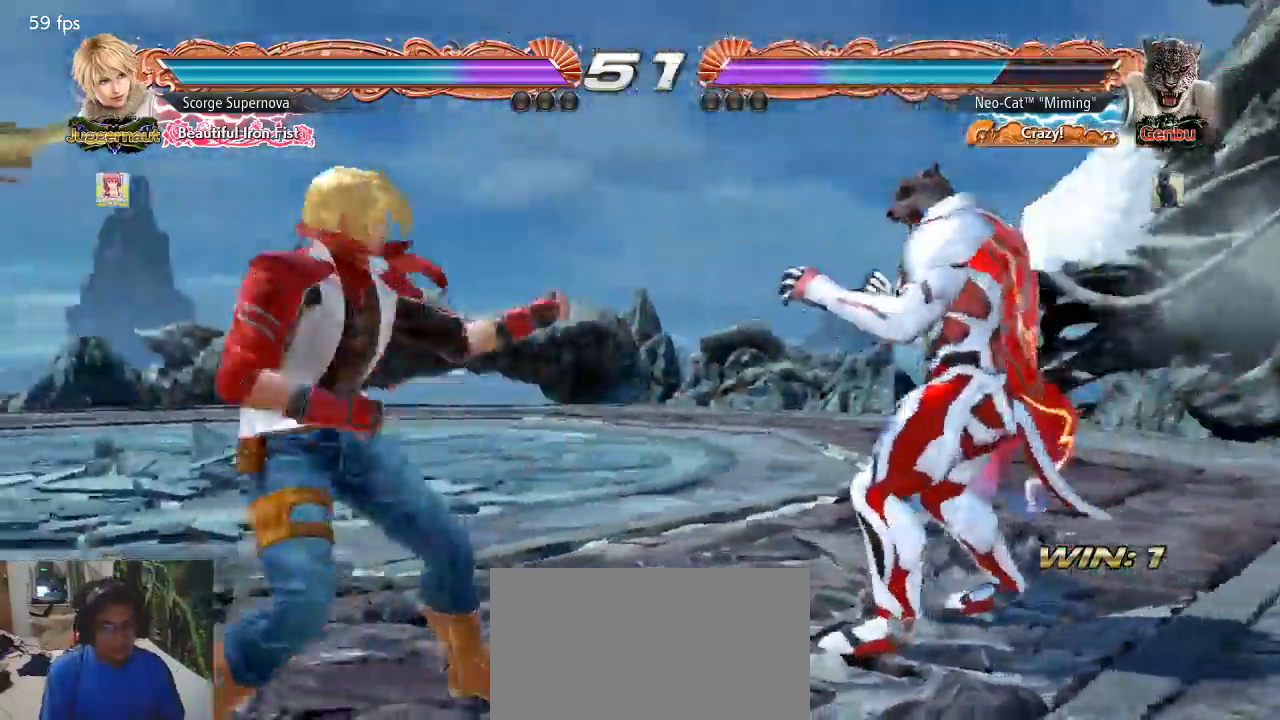
{"buttons": [], "left_stick": "left", "events": [[133, "left_stick", "down"], [200, "left_stick", "center"], [267, "left_stick", "left"], [333, "left_stick", "down"], [433, "left_stick", "center"], [500, "left_stick", "left"]]}
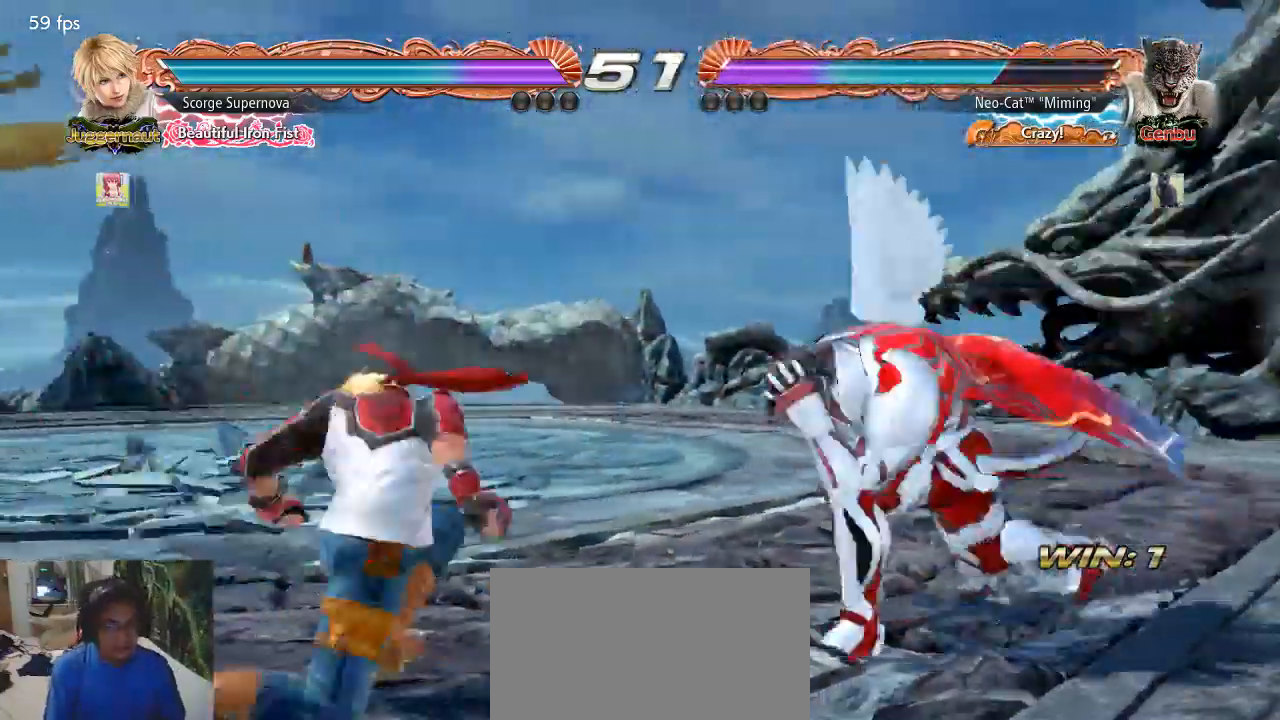
{"buttons": [], "left_stick": "left", "events": [[100, "left_stick", "right"], [433, "left_stick", "left"]]}
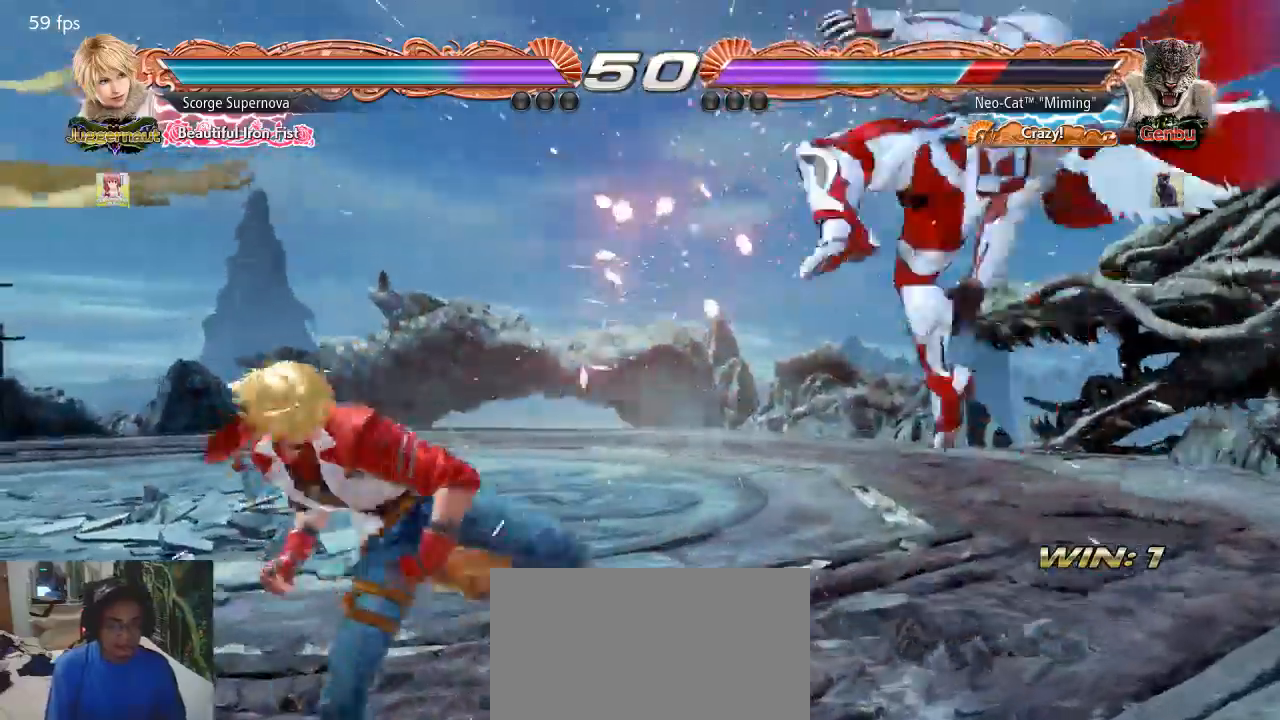
{"buttons": ["SQUARE"], "left_stick": "center", "events": [[100, "left_stick", "center"], [433, "SQUARE", "down"]]}
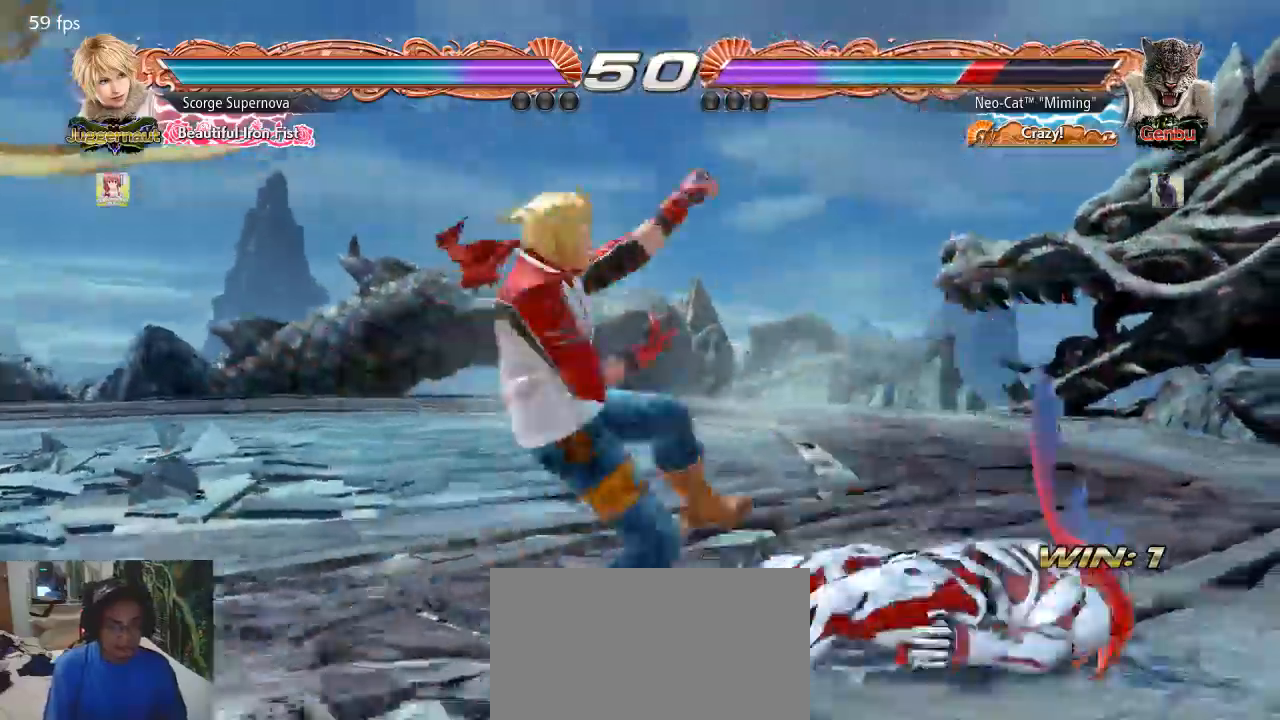
{"buttons": [], "left_stick": "right", "events": [[33, "SQUARE", "up"], [67, "SQUARE", "down"], [133, "SQUARE", "up"], [500, "left_stick", "right"]]}
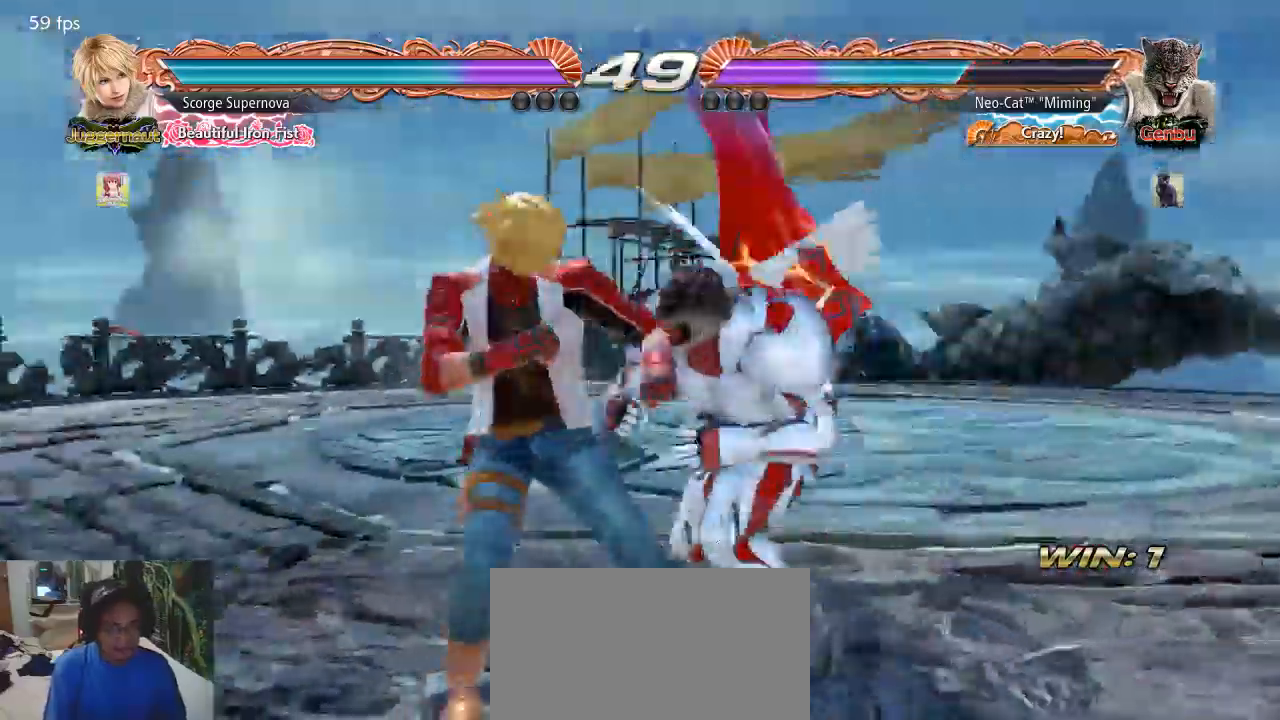
{"buttons": [], "left_stick": "center", "events": [[67, "left_stick", "center"], [133, "left_stick", "right"], [367, "left_stick", "down"], [433, "left_stick", "right"], [500, "left_stick", "center"]]}
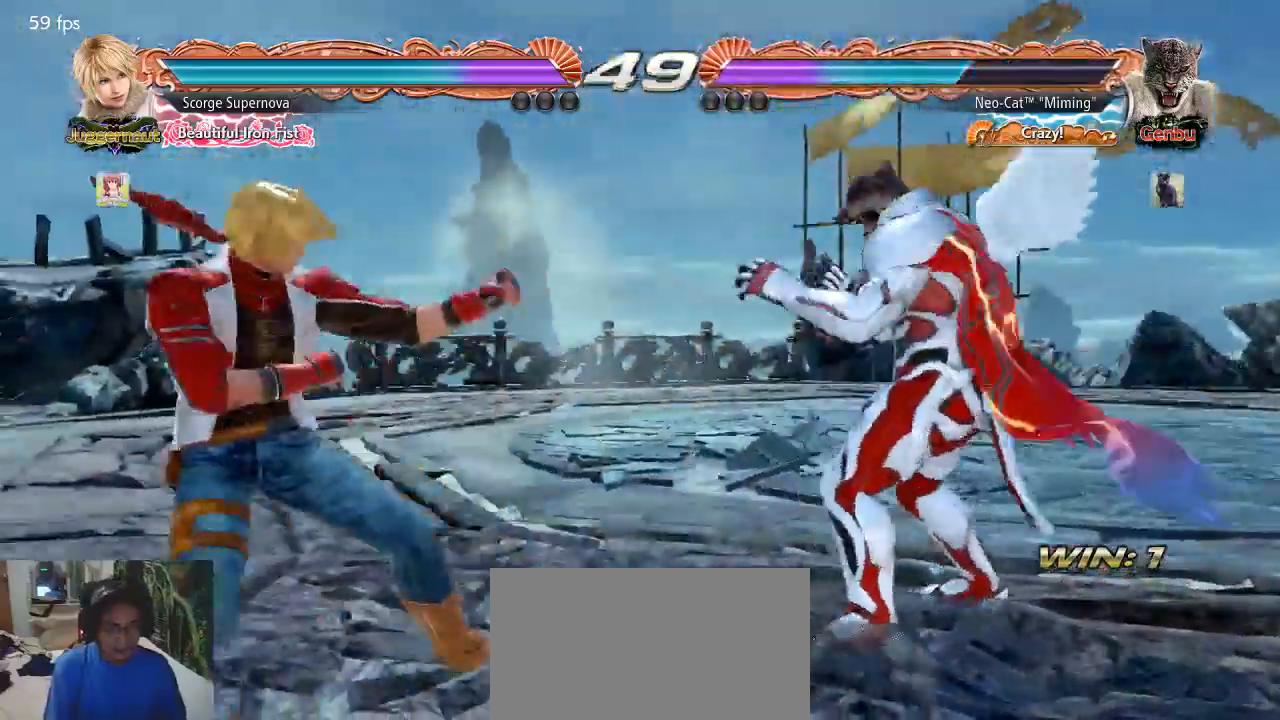
{"buttons": [], "left_stick": "right", "events": [[67, "left_stick", "right"], [267, "left_stick", "center"], [433, "left_stick", "right"]]}
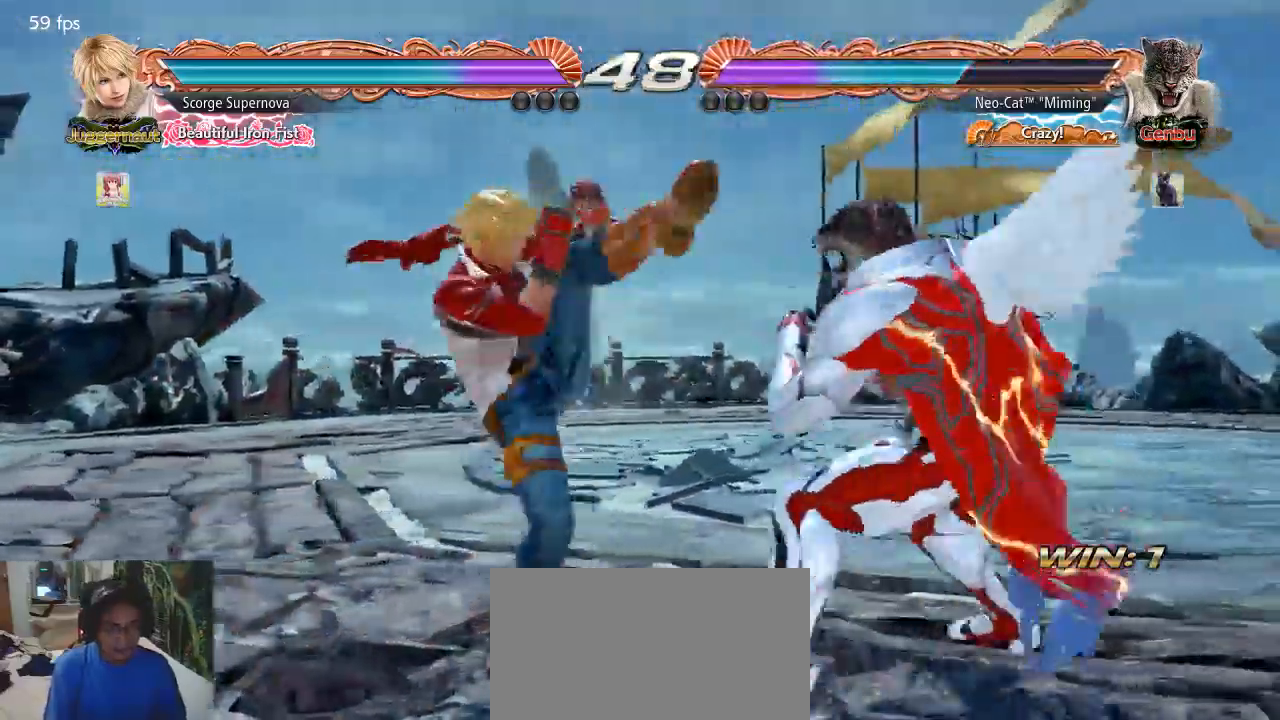
{"buttons": [], "left_stick": "center", "events": [[200, "TRIANGLE", "down"], [200, "left_stick", "left"], [267, "TRIANGLE", "up"], [300, "SQUARE", "down"], [300, "left_stick", "center"], [333, "SQUARE", "up"]]}